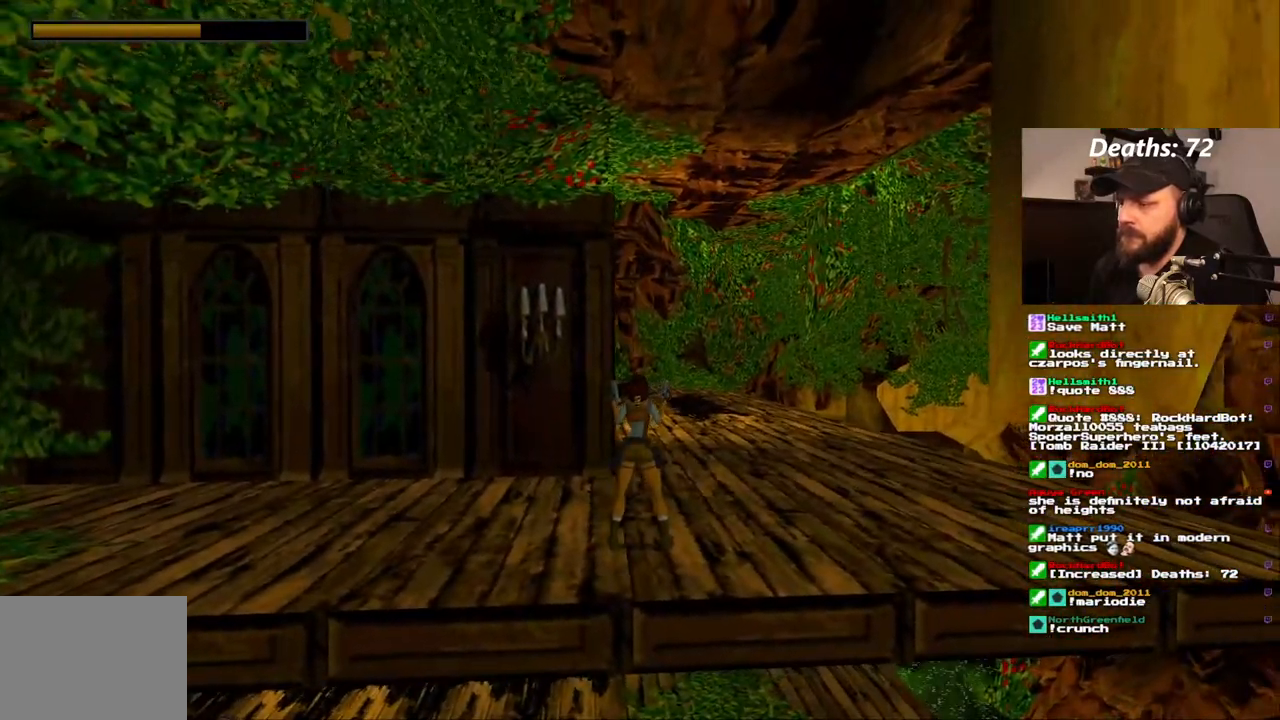
Gameplay with a controller (PlayStation layout); each line is a JSON object with the inputs held at the frame after it. "events" lists button and stick changes between this image and that frame as [ms after this image, input, new state], when the widget could be followed in between. Not read: L3 R3.
{"buttons": ["DPAD_LEFT"], "left_stick": "center", "right_stick": "center", "events": [[33, "DPAD_UP", "down"], [167, "DPAD_UP", "up"], [300, "DPAD_LEFT", "down"]]}
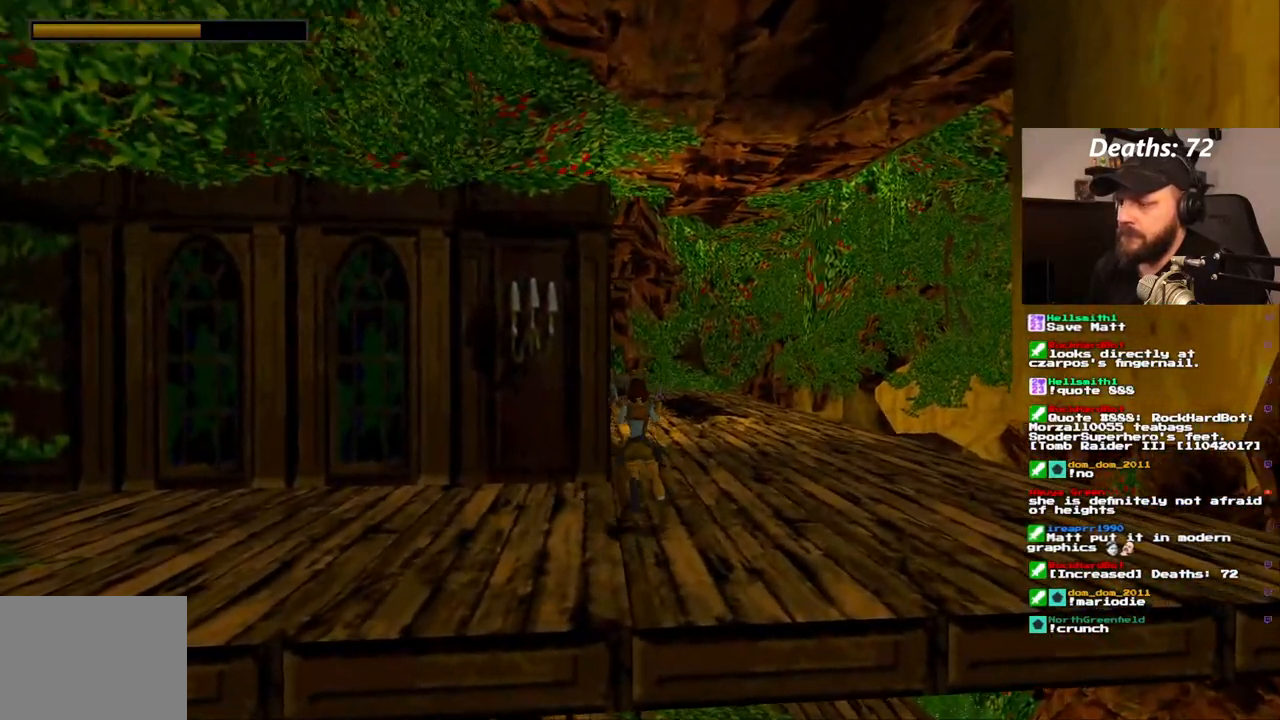
{"buttons": ["CROSS"], "left_stick": "center", "right_stick": "center", "events": [[133, "DPAD_LEFT", "up"], [333, "DPAD_RIGHT", "down"], [350, "CROSS", "down"], [467, "DPAD_RIGHT", "up"]]}
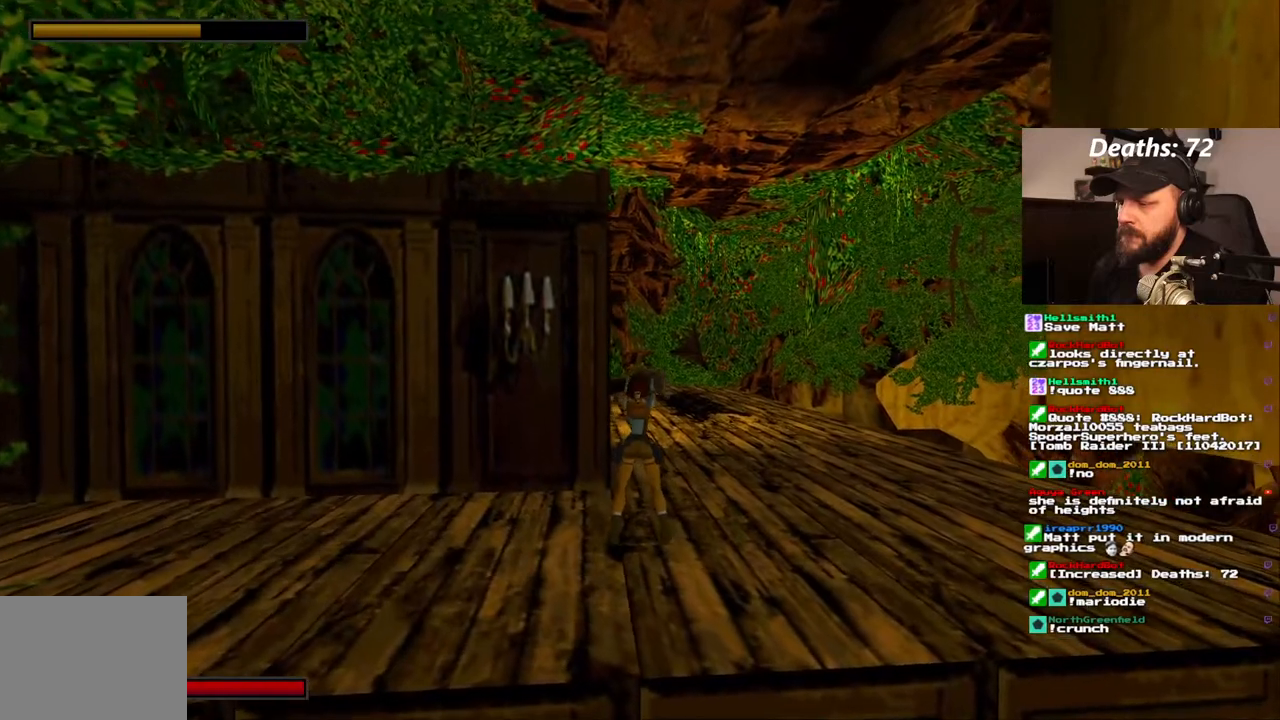
{"buttons": ["CROSS"], "left_stick": "center", "right_stick": "center", "events": []}
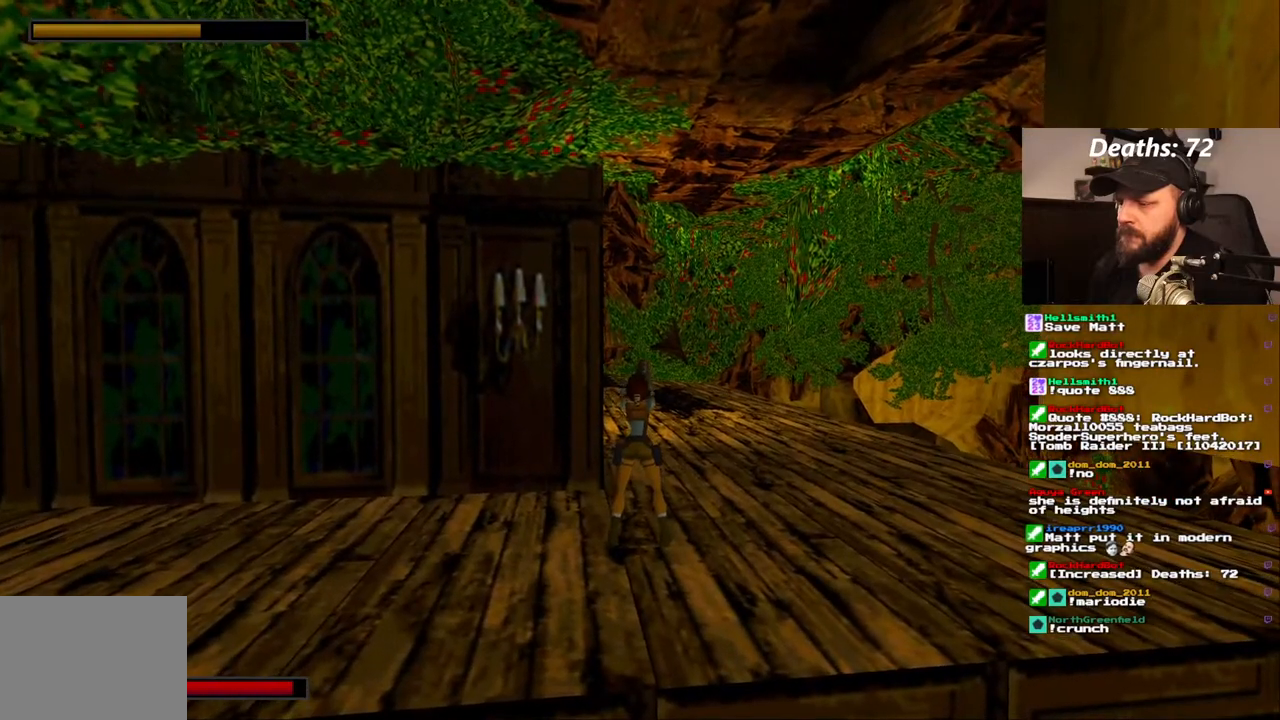
{"buttons": ["CROSS"], "left_stick": "center", "right_stick": "center", "events": []}
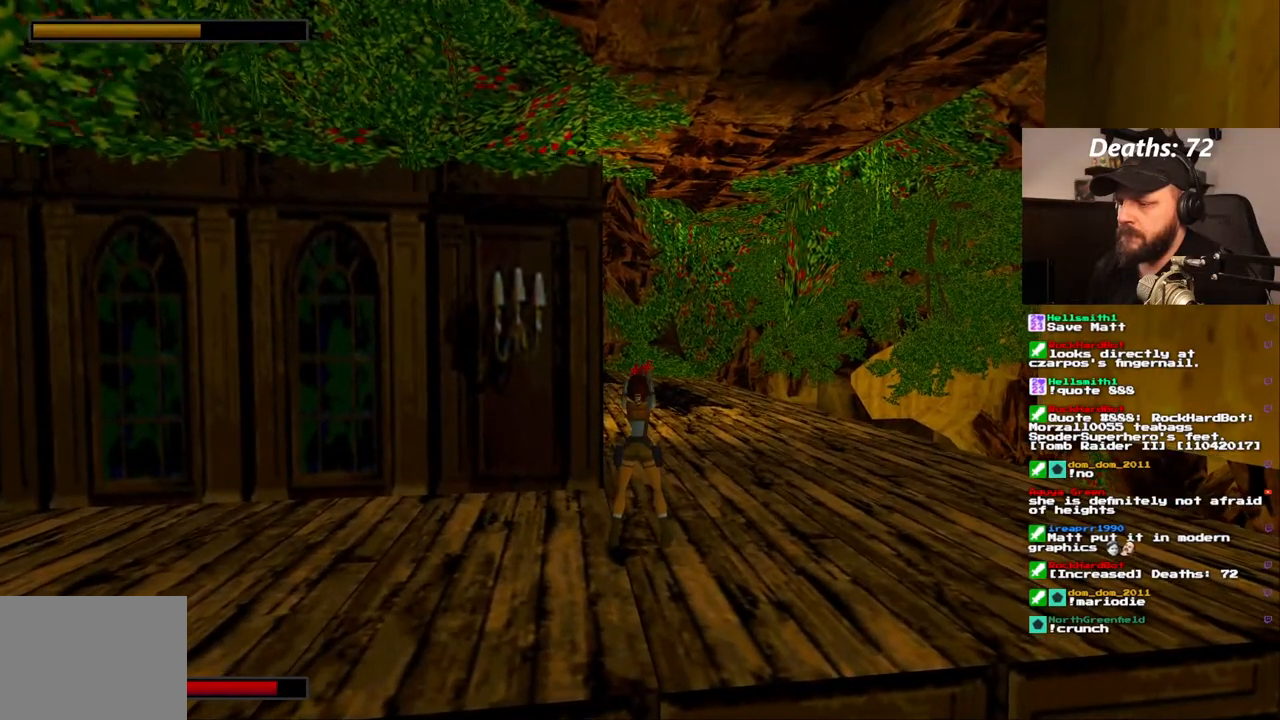
{"buttons": ["CROSS"], "left_stick": "center", "right_stick": "center", "events": []}
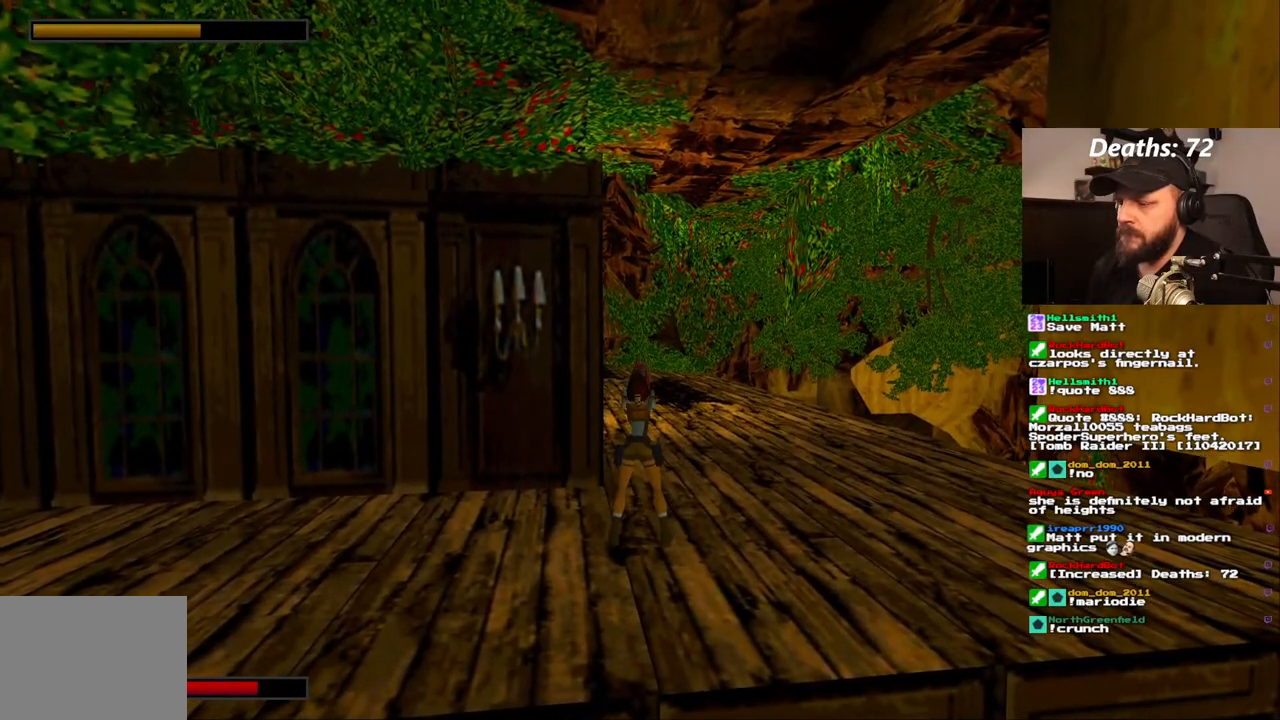
{"buttons": ["CROSS"], "left_stick": "center", "right_stick": "center", "events": []}
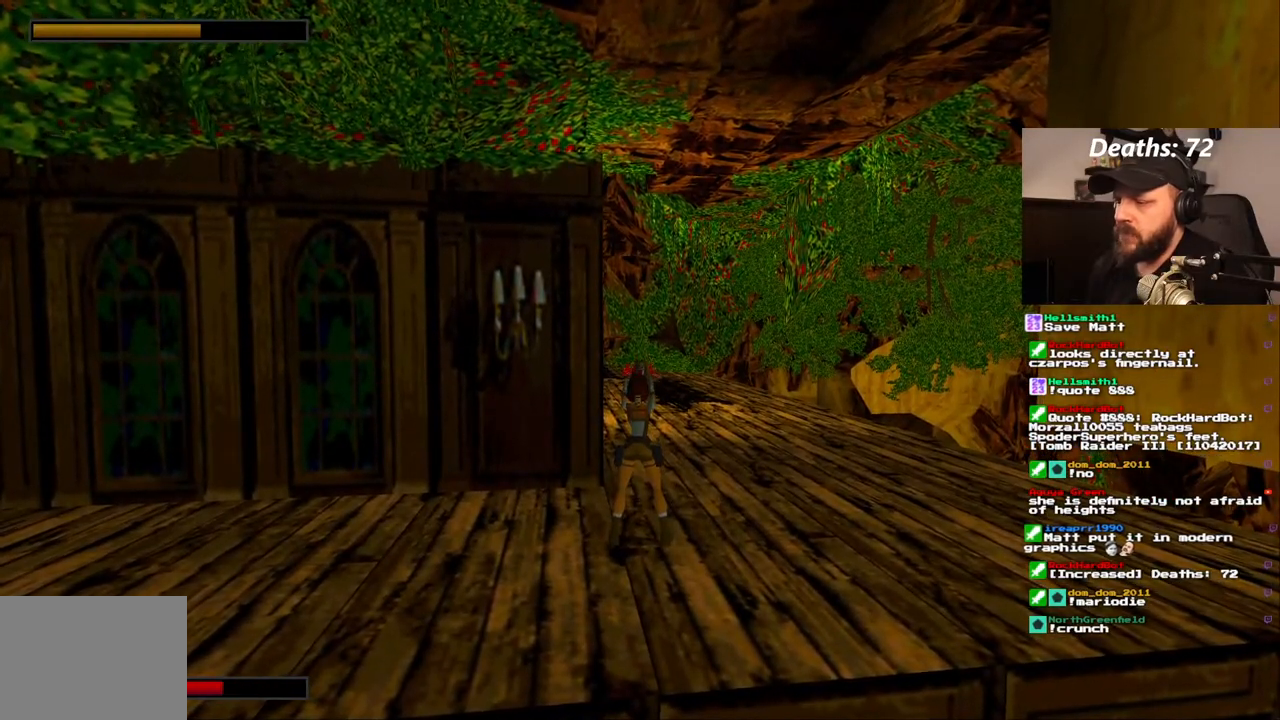
{"buttons": ["CROSS"], "left_stick": "center", "right_stick": "center", "events": []}
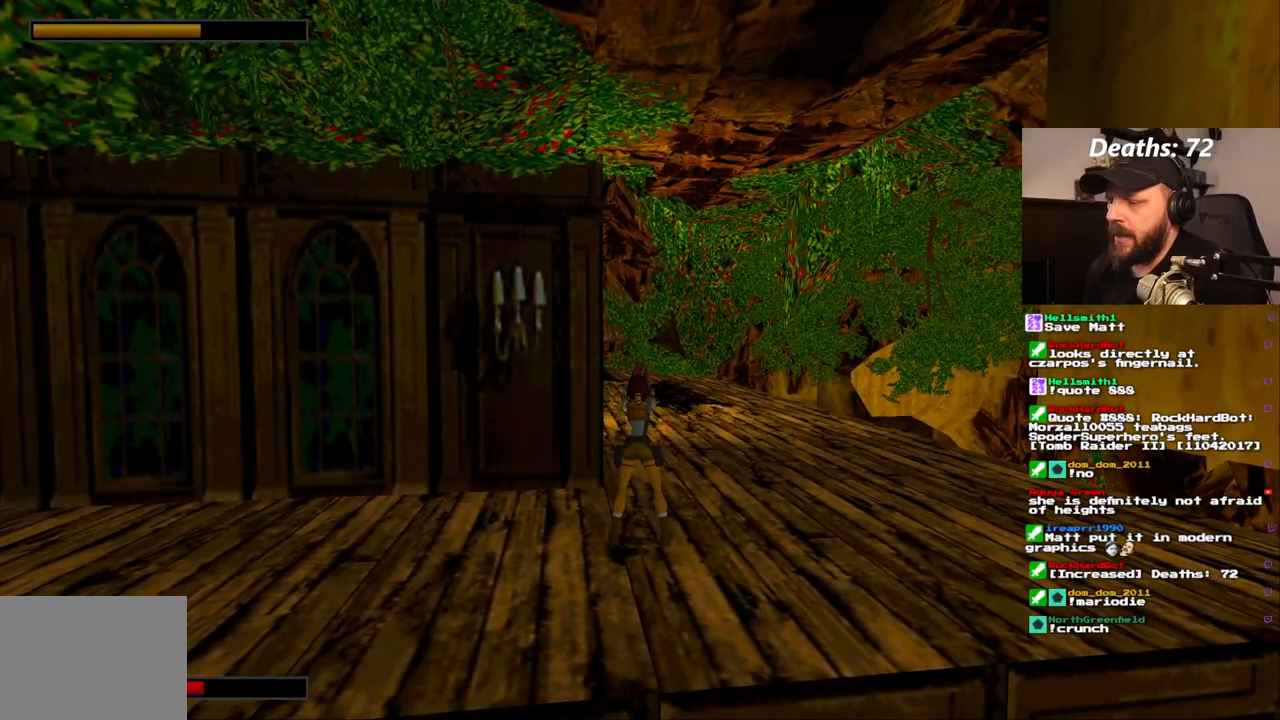
{"buttons": ["CROSS"], "left_stick": "center", "right_stick": "center", "events": []}
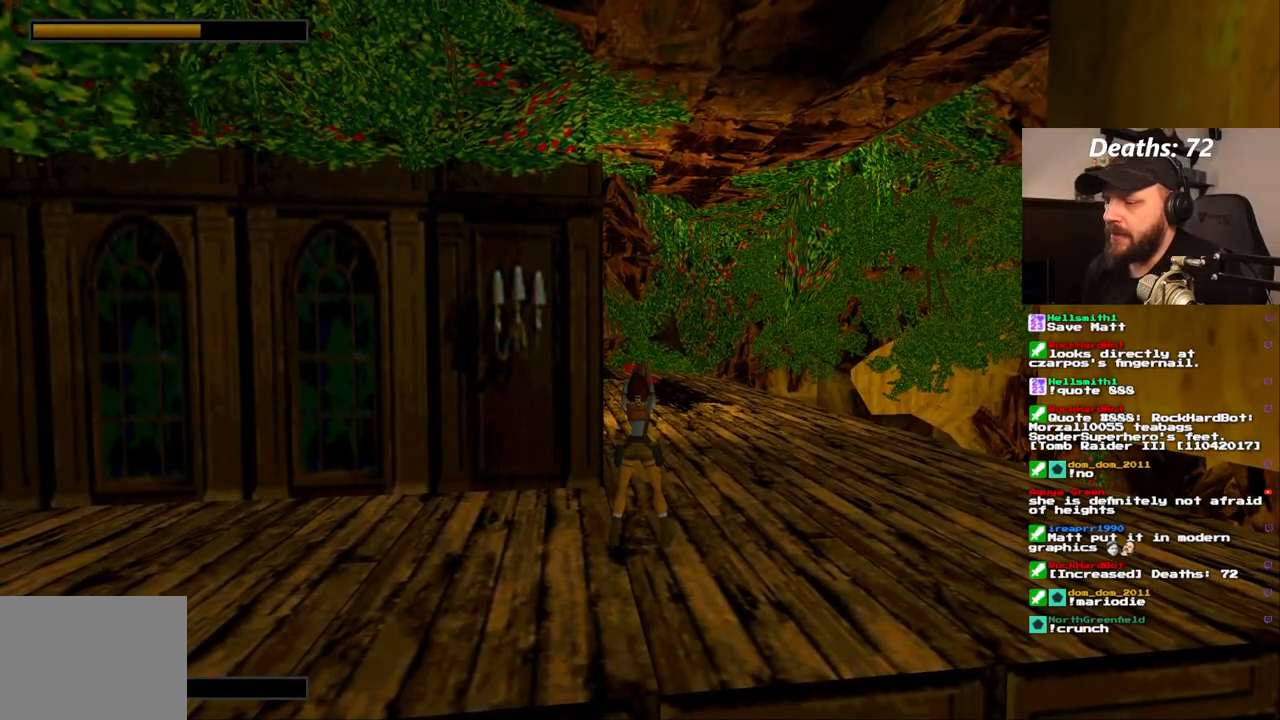
{"buttons": ["CROSS"], "left_stick": "center", "right_stick": "center", "events": []}
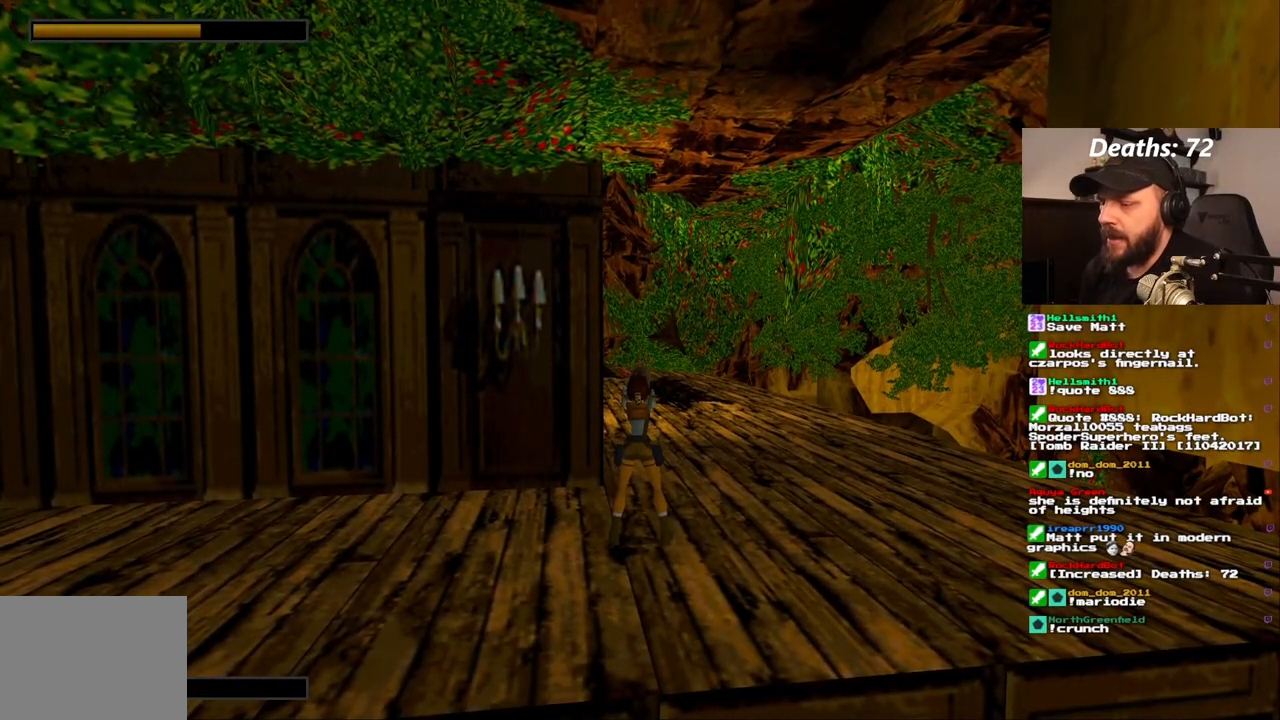
{"buttons": ["CROSS"], "left_stick": "center", "right_stick": "center", "events": []}
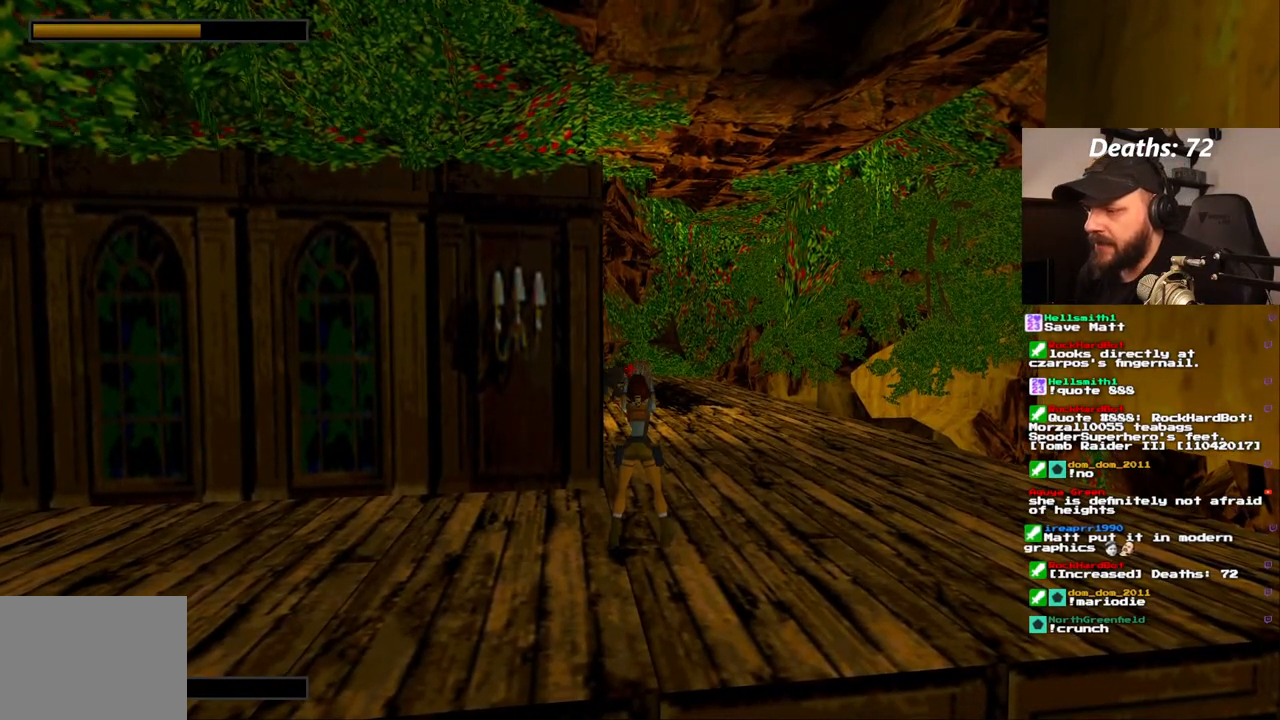
{"buttons": ["CROSS"], "left_stick": "center", "right_stick": "center", "events": []}
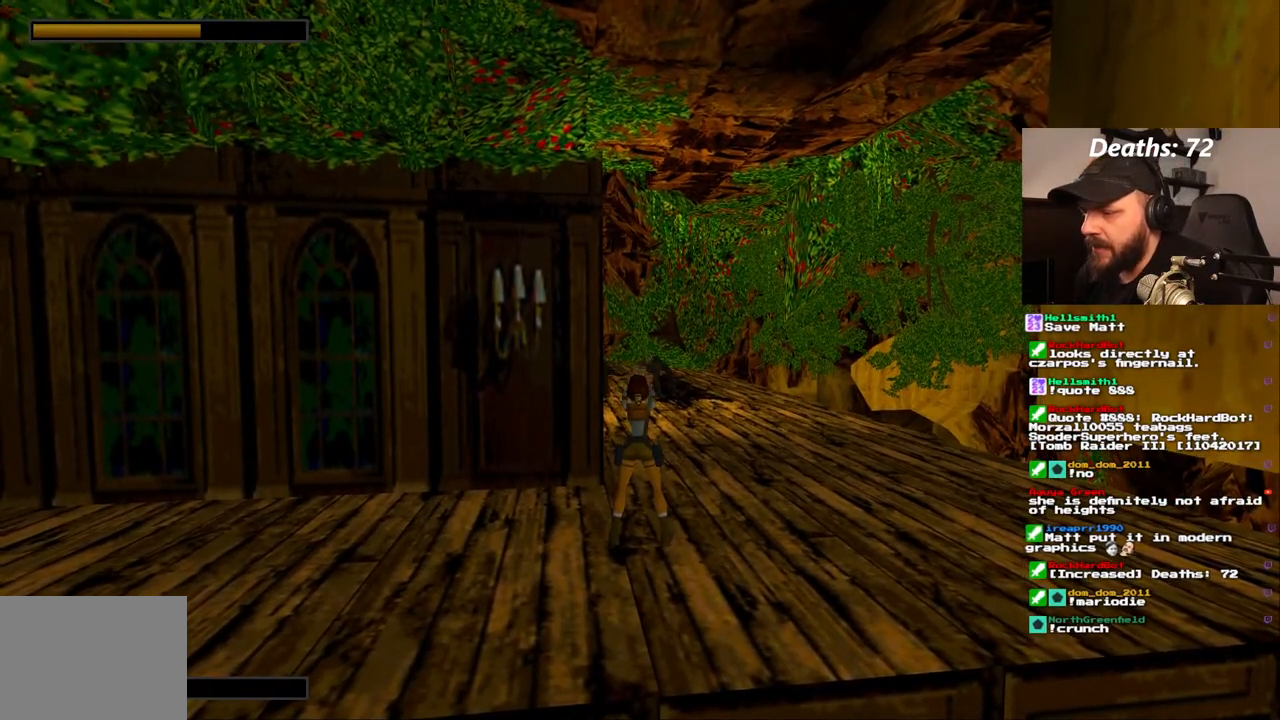
{"buttons": ["CROSS"], "left_stick": "center", "right_stick": "center", "events": []}
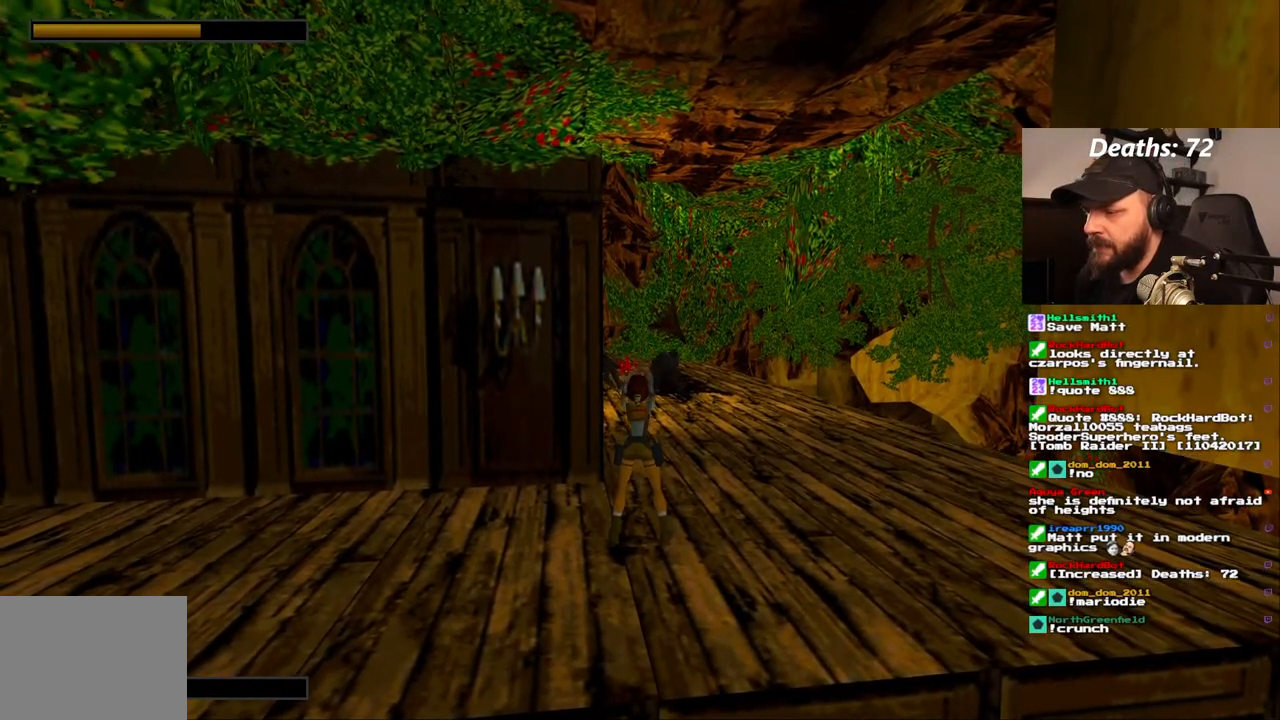
{"buttons": ["CROSS"], "left_stick": "center", "right_stick": "center", "events": []}
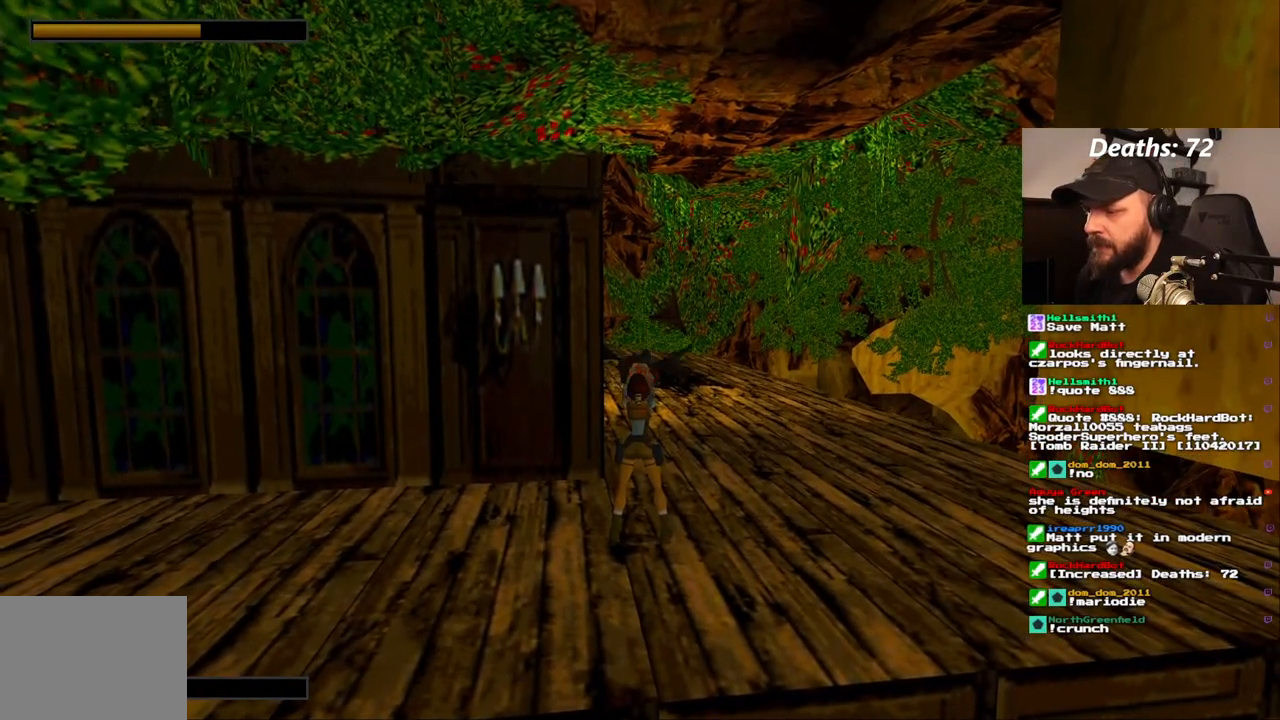
{"buttons": ["CROSS"], "left_stick": "center", "right_stick": "center", "events": []}
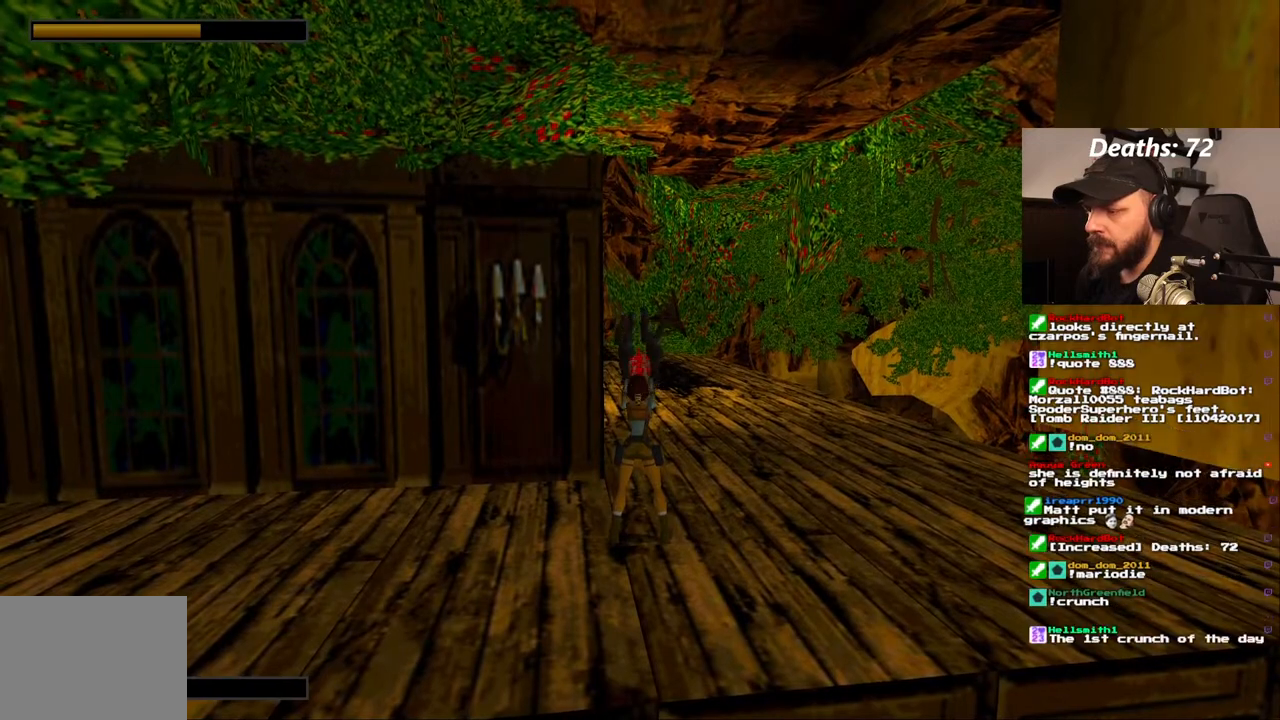
{"buttons": ["CROSS"], "left_stick": "center", "right_stick": "center", "events": [[17, "CROSS", "up"], [83, "CROSS", "down"]]}
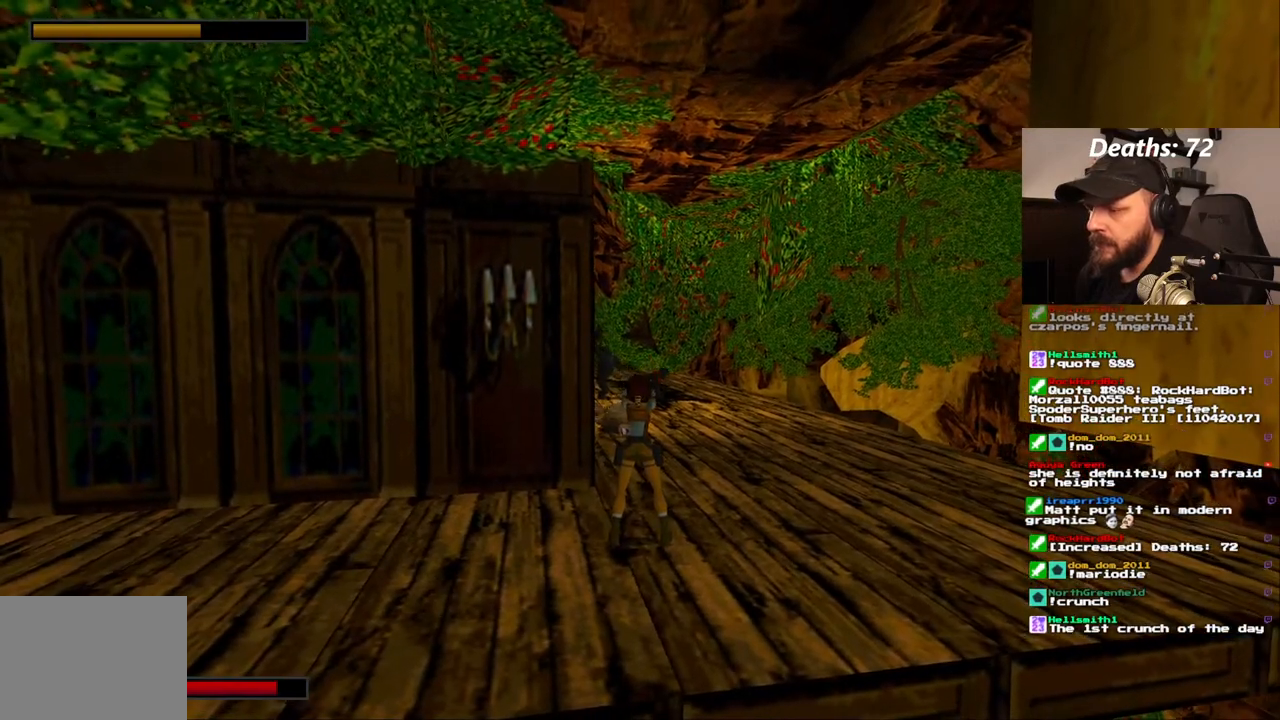
{"buttons": ["CROSS"], "left_stick": "center", "right_stick": "center", "events": []}
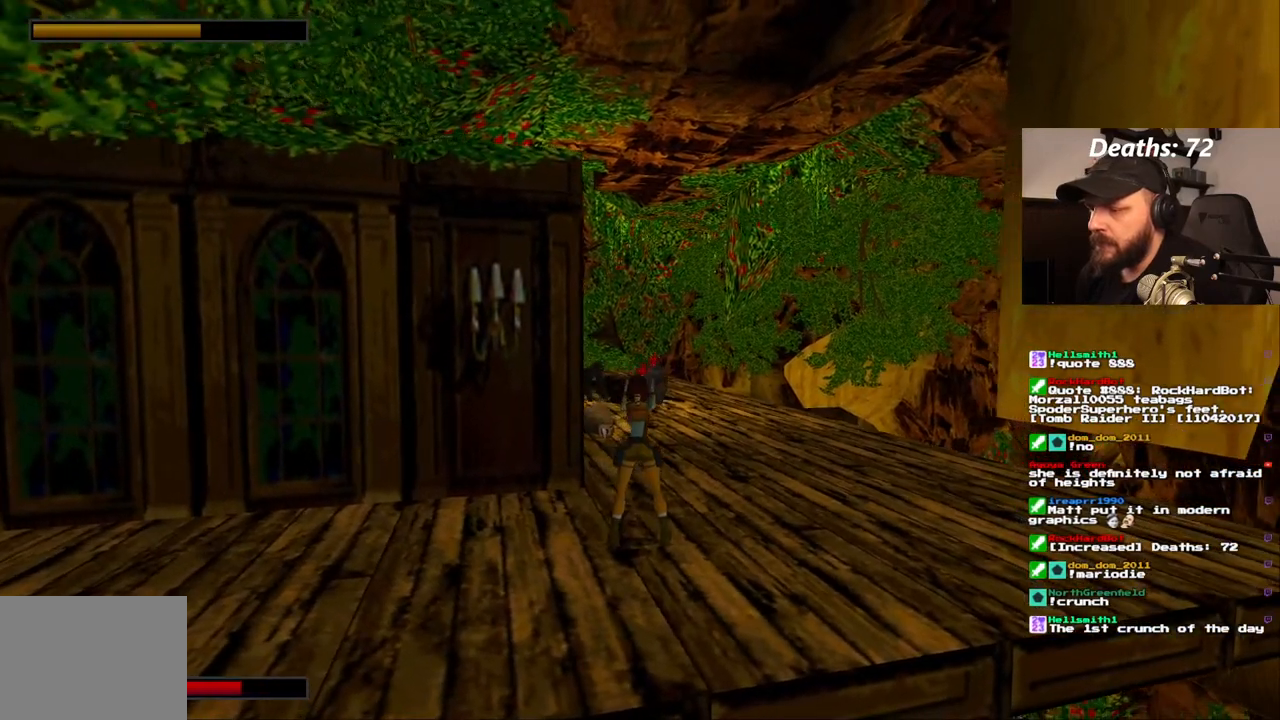
{"buttons": ["CROSS"], "left_stick": "center", "right_stick": "center", "events": [[200, "DPAD_RIGHT", "down"], [300, "DPAD_RIGHT", "up"]]}
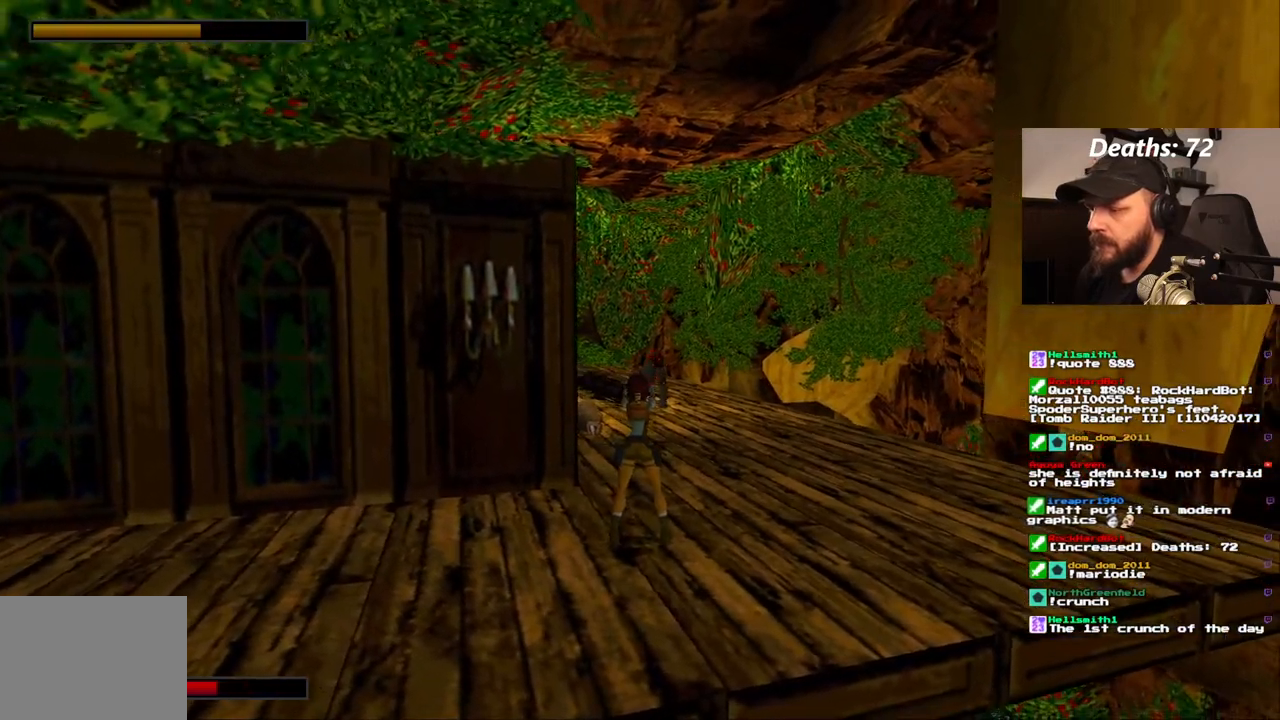
{"buttons": ["CROSS"], "left_stick": "center", "right_stick": "center", "events": [[133, "DPAD_RIGHT", "down"], [233, "DPAD_RIGHT", "up"]]}
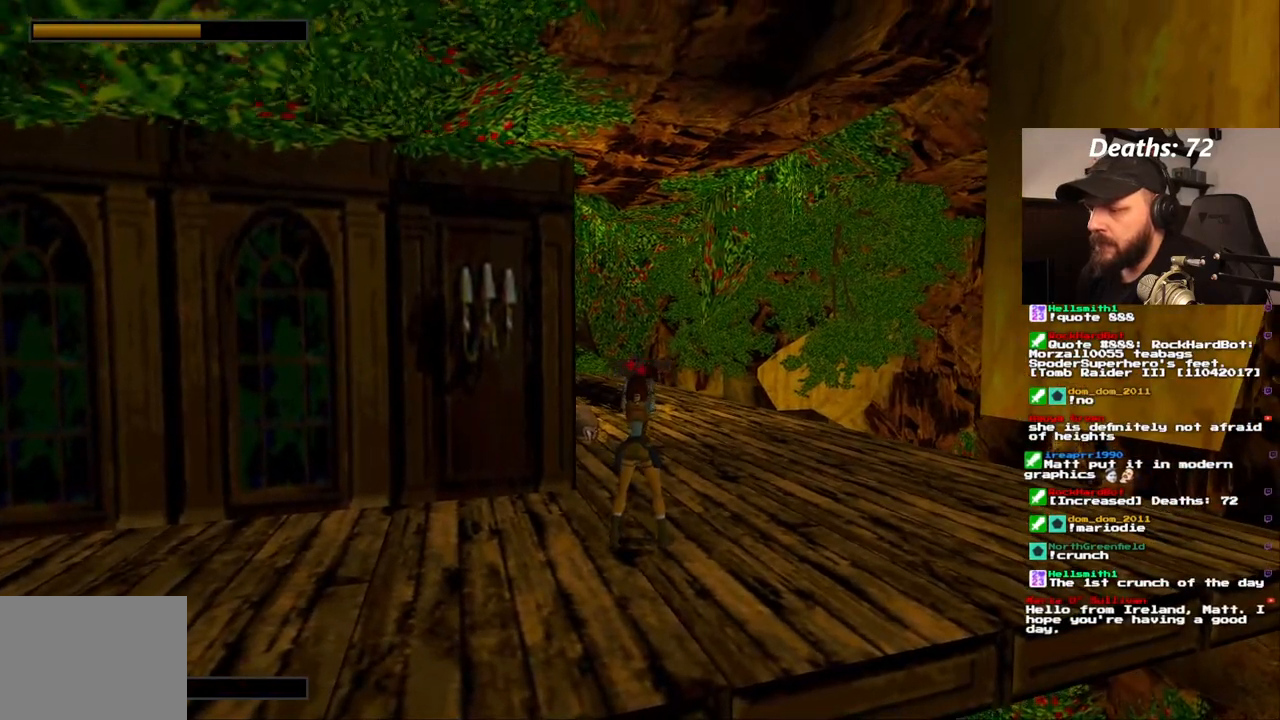
{"buttons": ["CROSS"], "left_stick": "center", "right_stick": "center", "events": [[250, "DPAD_LEFT", "down"], [317, "DPAD_LEFT", "up"]]}
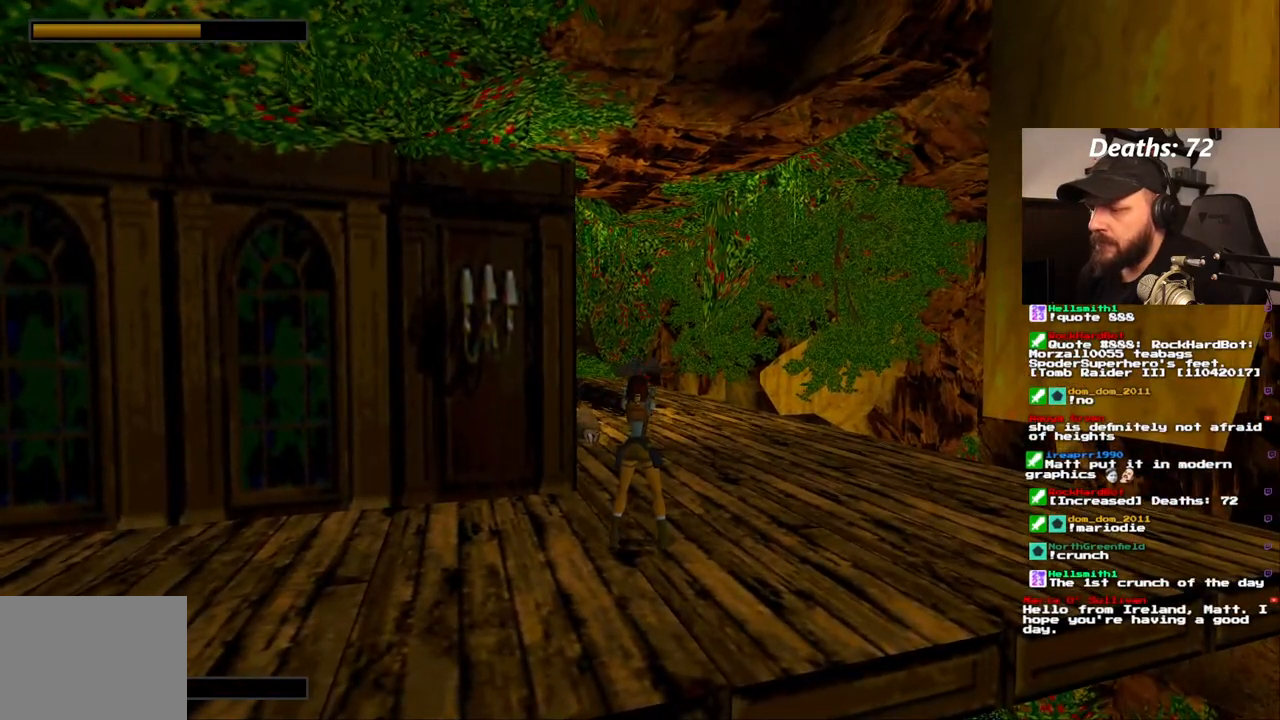
{"buttons": ["CROSS"], "left_stick": "center", "right_stick": "center", "events": [[283, "DPAD_LEFT", "down"], [383, "DPAD_LEFT", "up"]]}
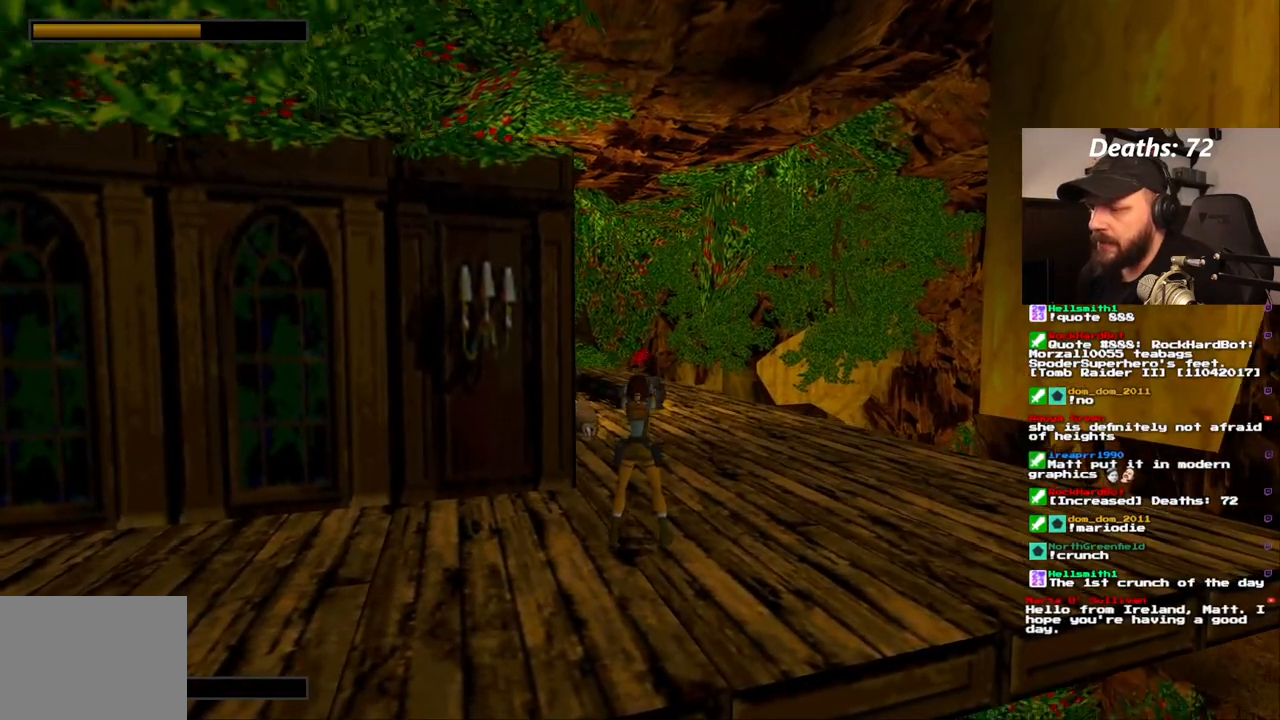
{"buttons": ["CROSS"], "left_stick": "center", "right_stick": "center", "events": []}
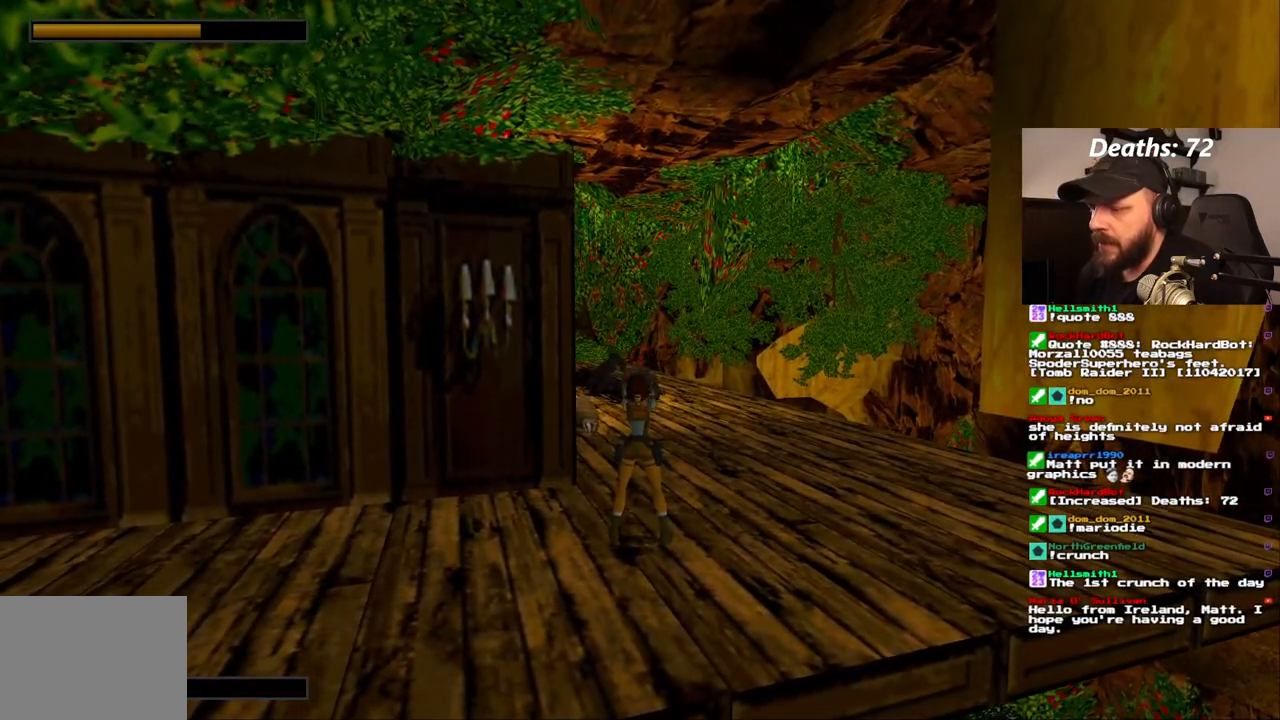
{"buttons": ["CROSS"], "left_stick": "center", "right_stick": "center", "events": []}
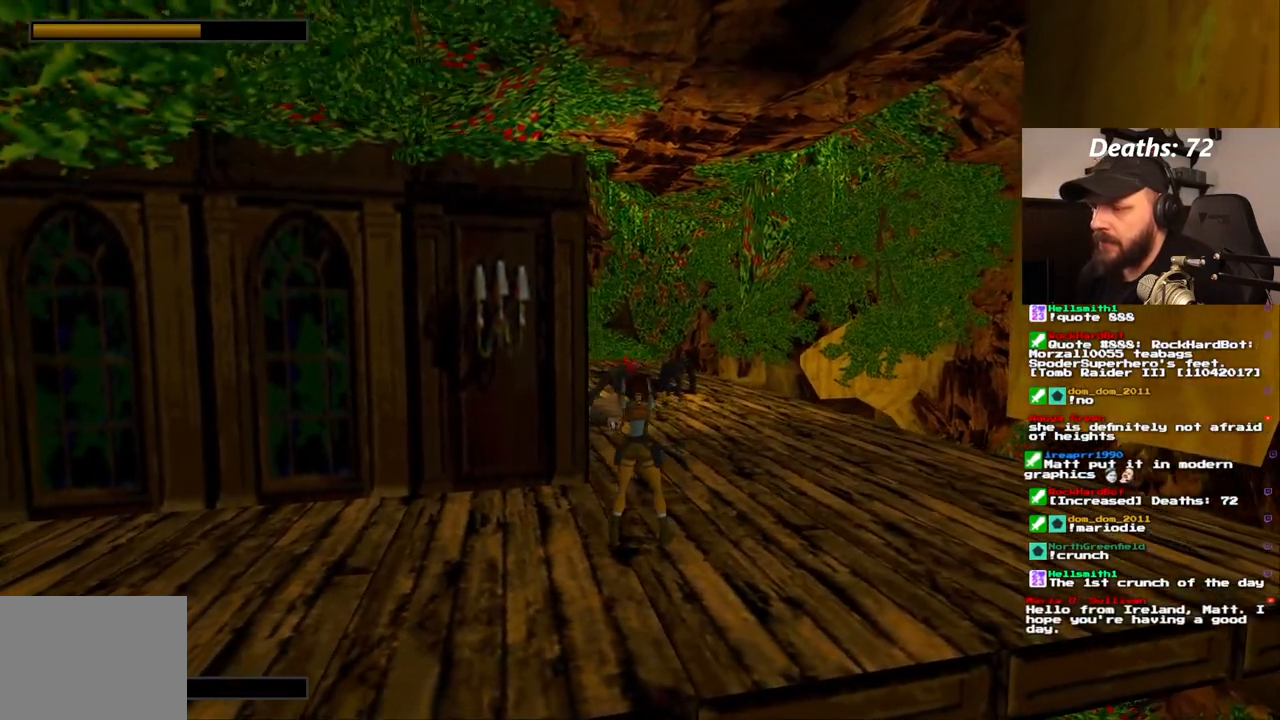
{"buttons": [], "left_stick": "center", "right_stick": "center", "events": [[300, "CROSS", "up"], [400, "CROSS", "down"], [500, "CROSS", "up"]]}
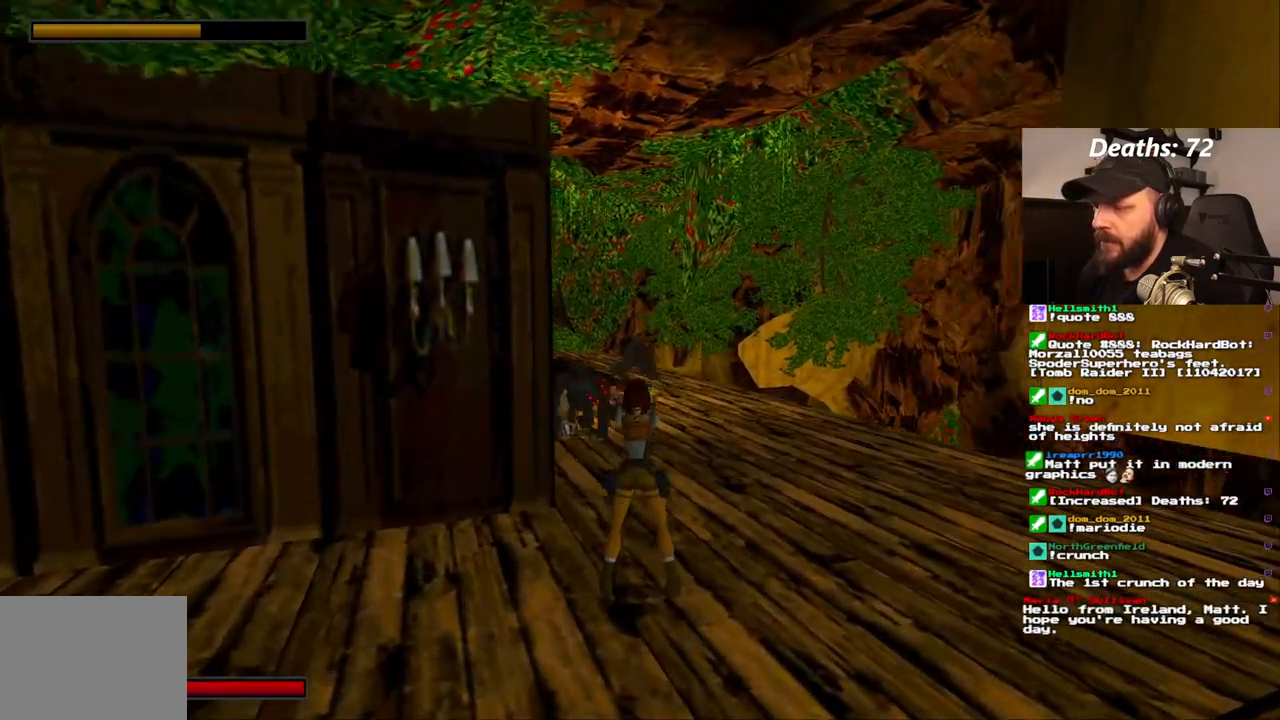
{"buttons": ["CROSS"], "left_stick": "center", "right_stick": "center", "events": [[67, "CROSS", "down"]]}
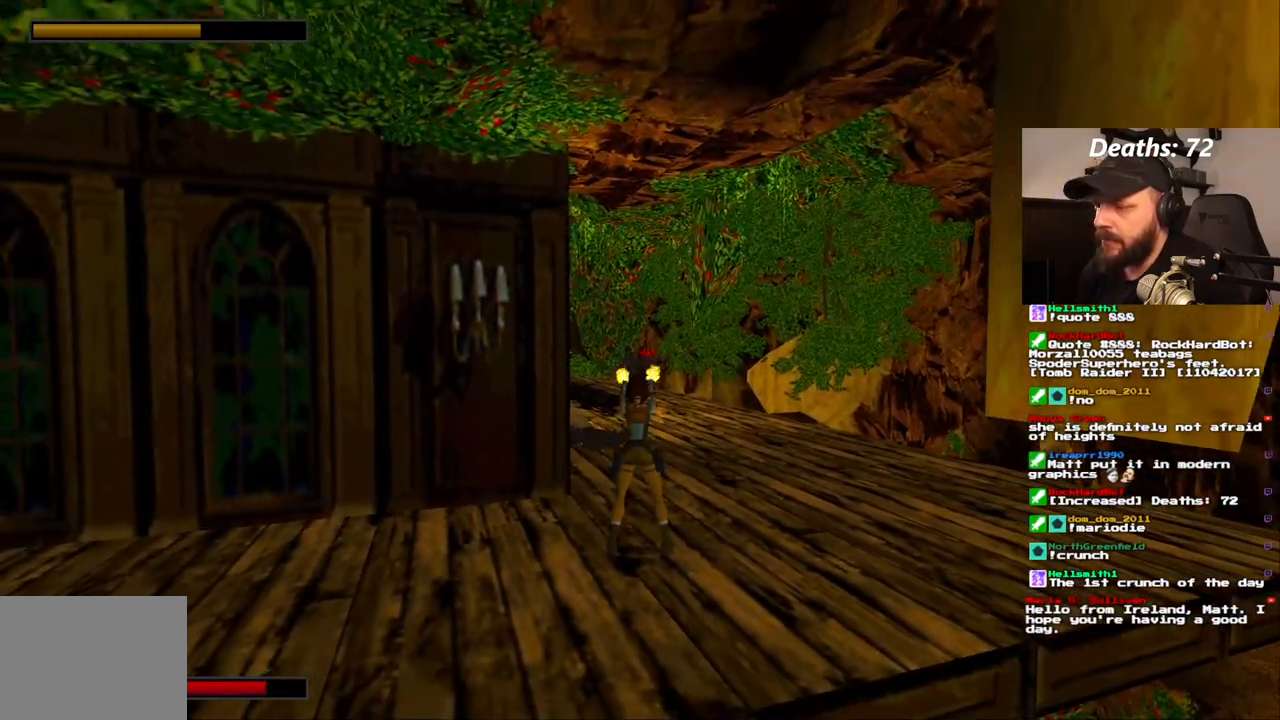
{"buttons": ["CROSS"], "left_stick": "center", "right_stick": "center", "events": []}
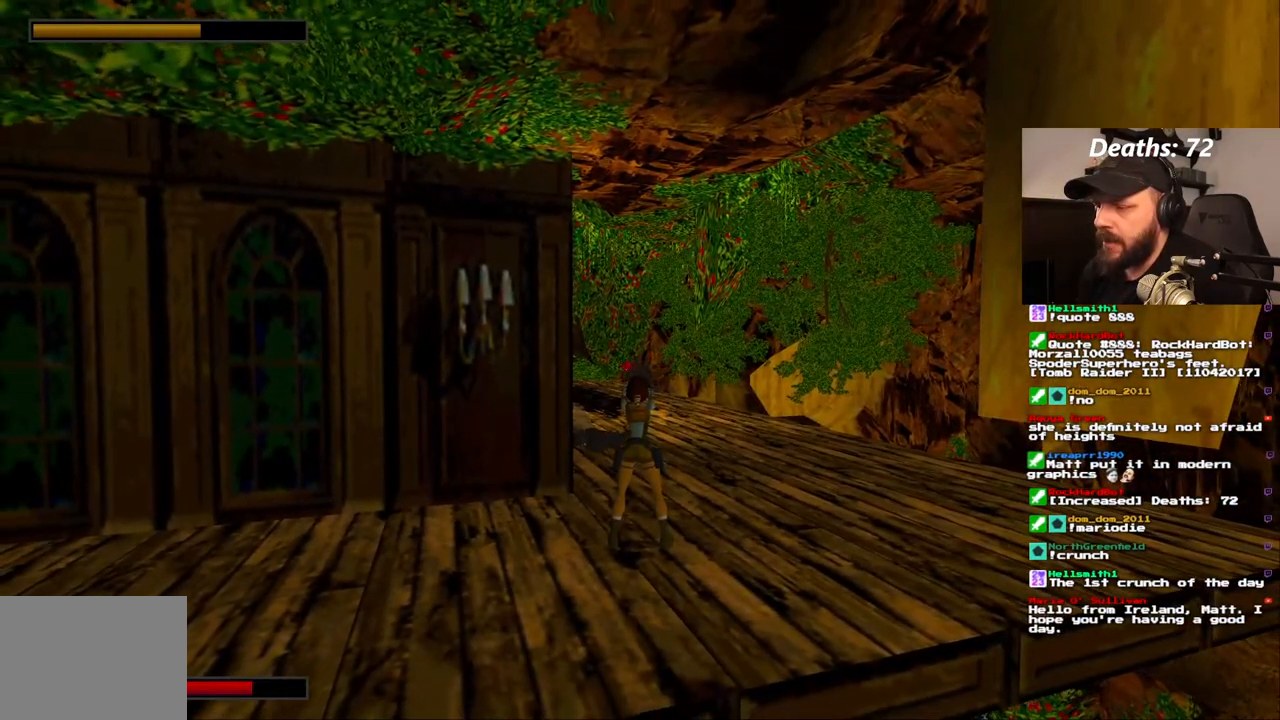
{"buttons": ["CROSS"], "left_stick": "center", "right_stick": "center", "events": []}
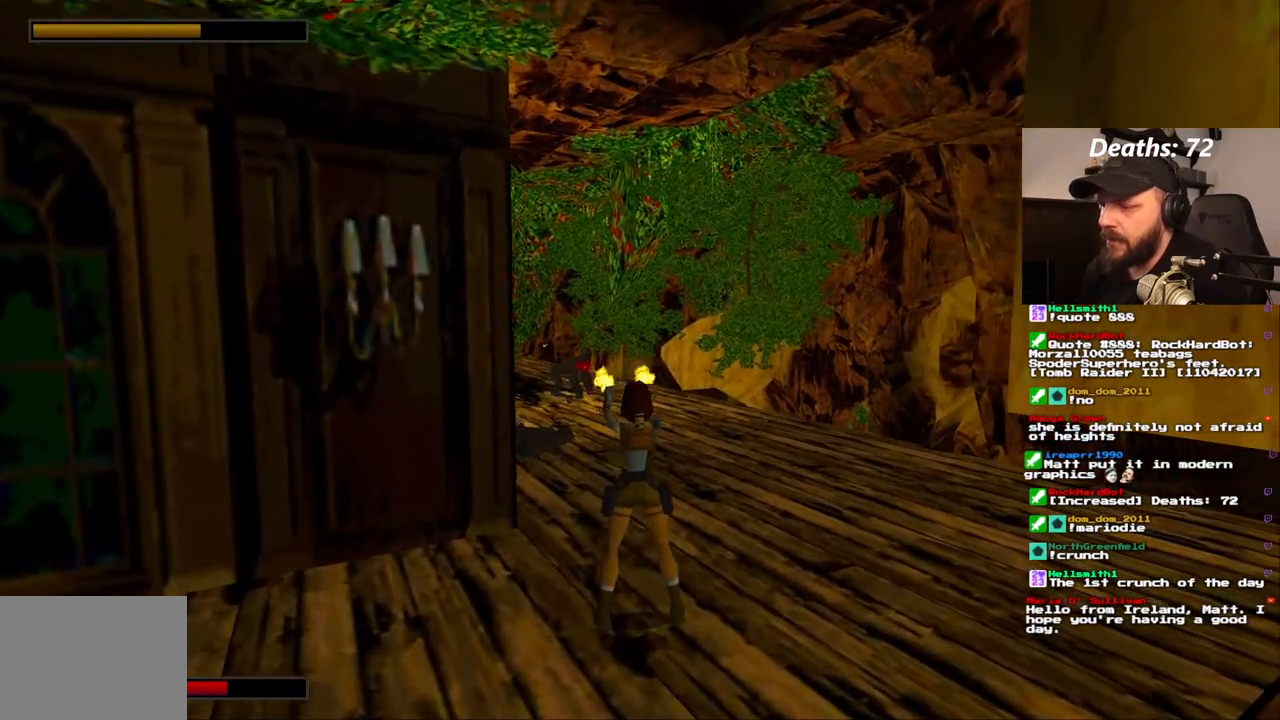
{"buttons": ["CROSS"], "left_stick": "center", "right_stick": "center", "events": []}
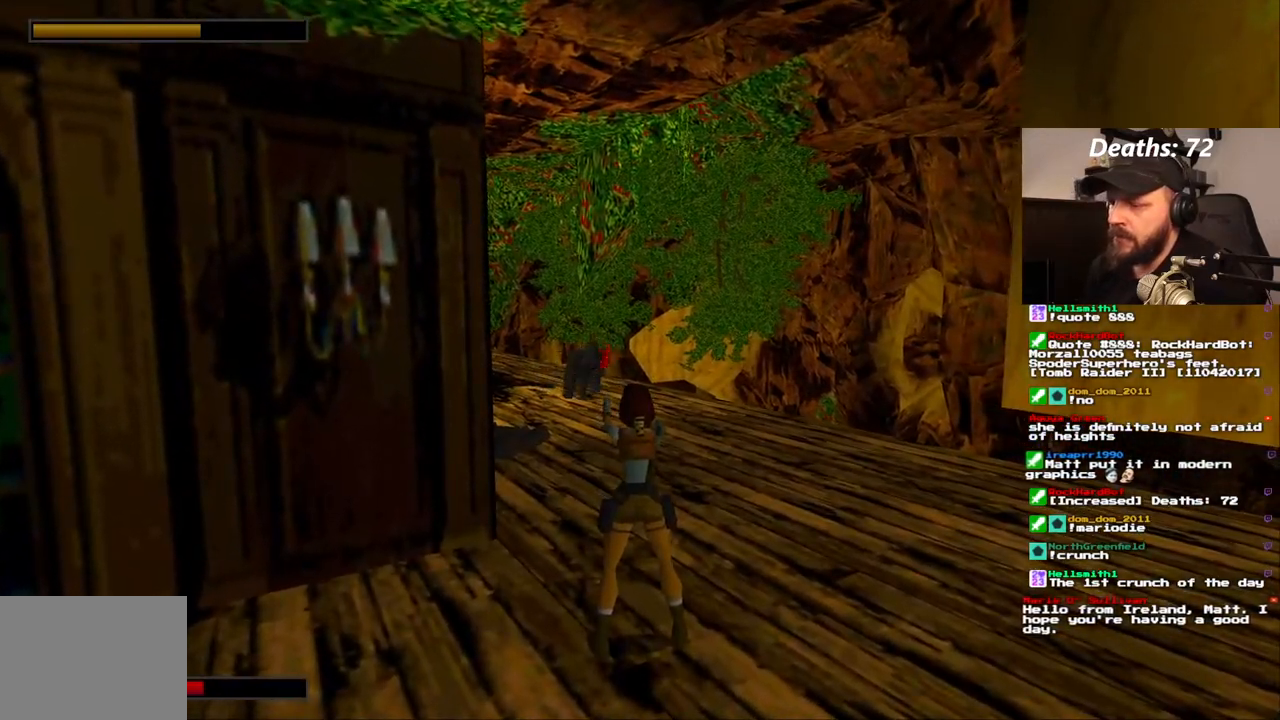
{"buttons": ["CROSS", "DPAD_RIGHT"], "left_stick": "center", "right_stick": "center", "events": [[483, "DPAD_RIGHT", "down"]]}
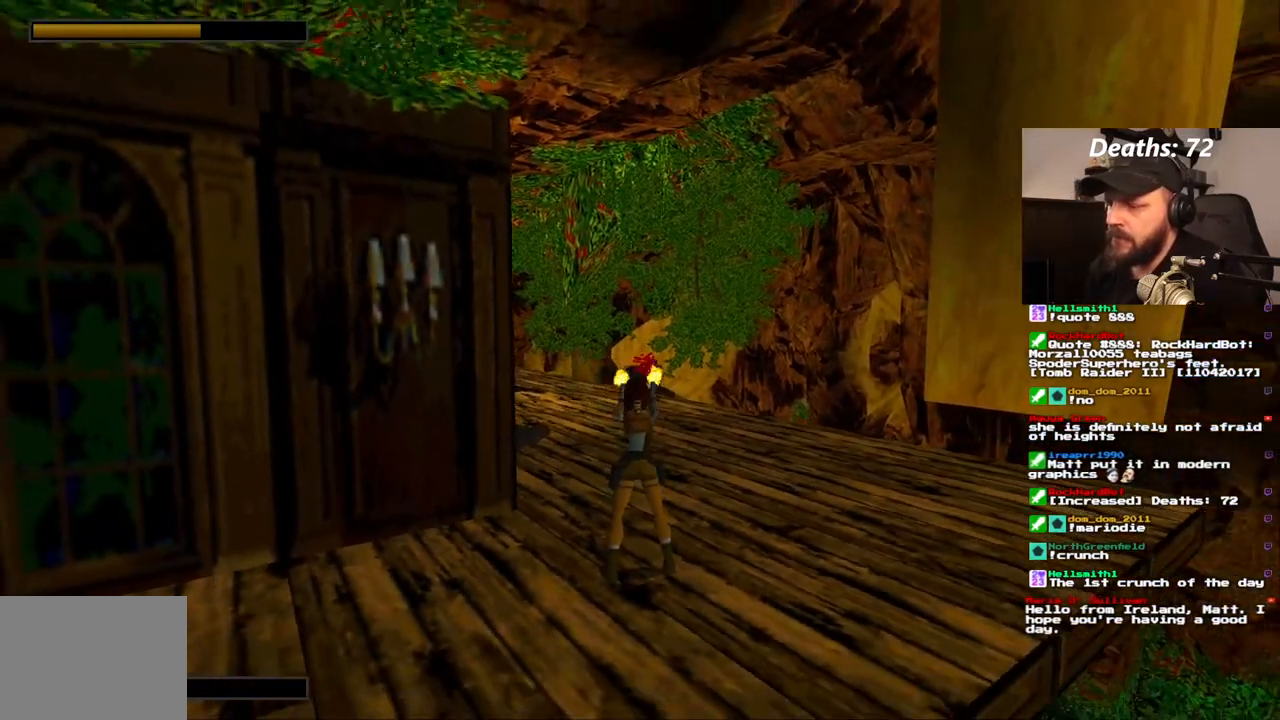
{"buttons": ["CROSS"], "left_stick": "center", "right_stick": "center", "events": [[117, "DPAD_RIGHT", "up"], [267, "DPAD_RIGHT", "down"], [417, "DPAD_RIGHT", "up"]]}
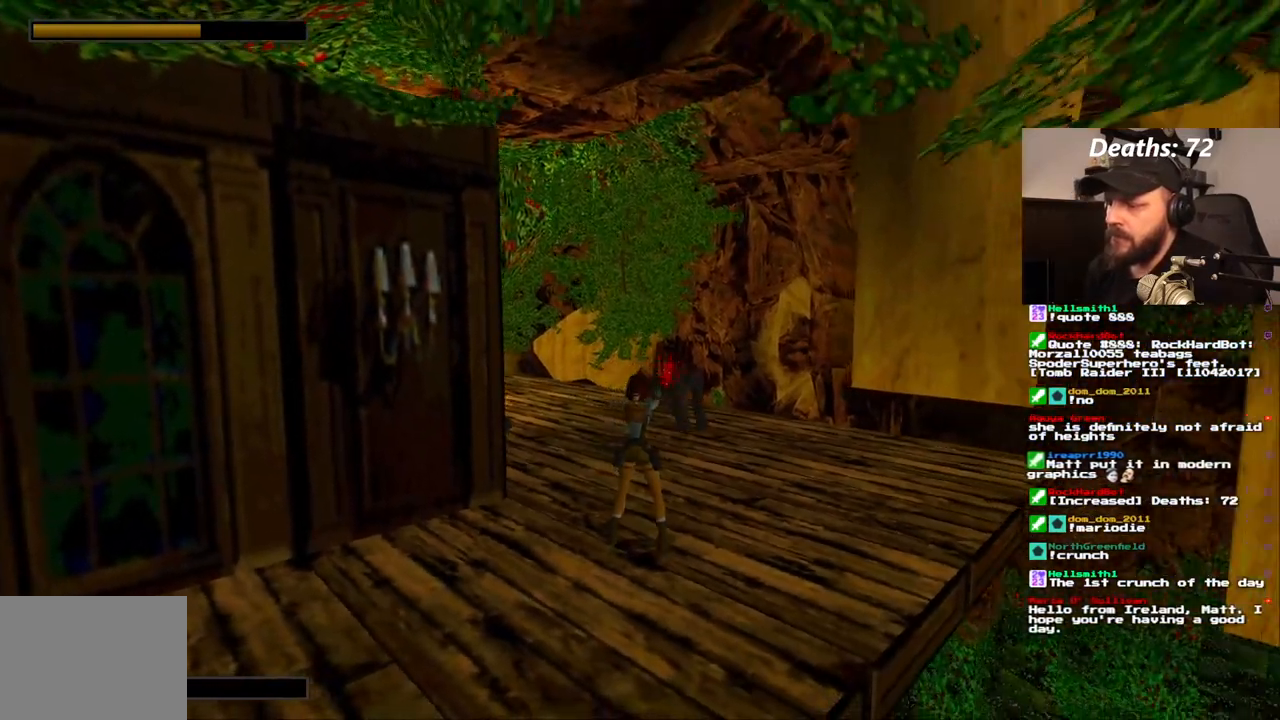
{"buttons": ["CROSS"], "left_stick": "center", "right_stick": "center", "events": [[250, "DPAD_DOWN", "down"], [350, "DPAD_DOWN", "up"]]}
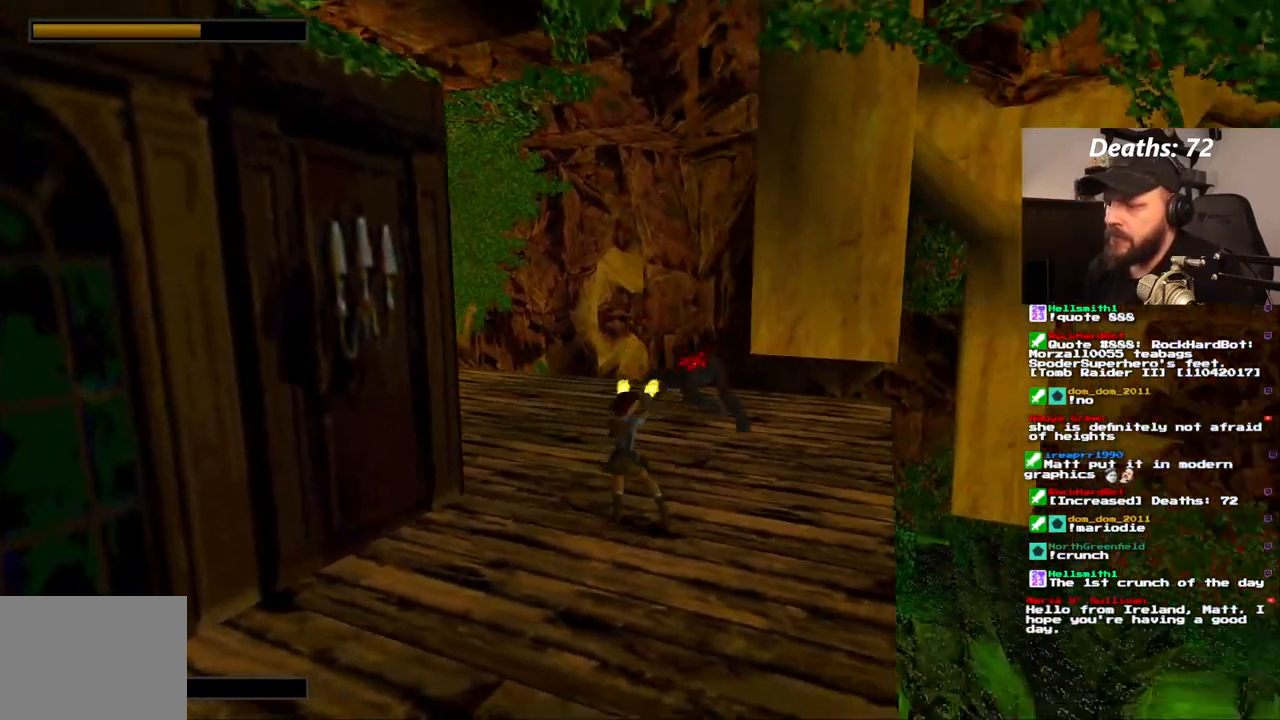
{"buttons": ["CROSS"], "left_stick": "center", "right_stick": "center", "events": [[33, "DPAD_RIGHT", "down"], [167, "DPAD_RIGHT", "up"]]}